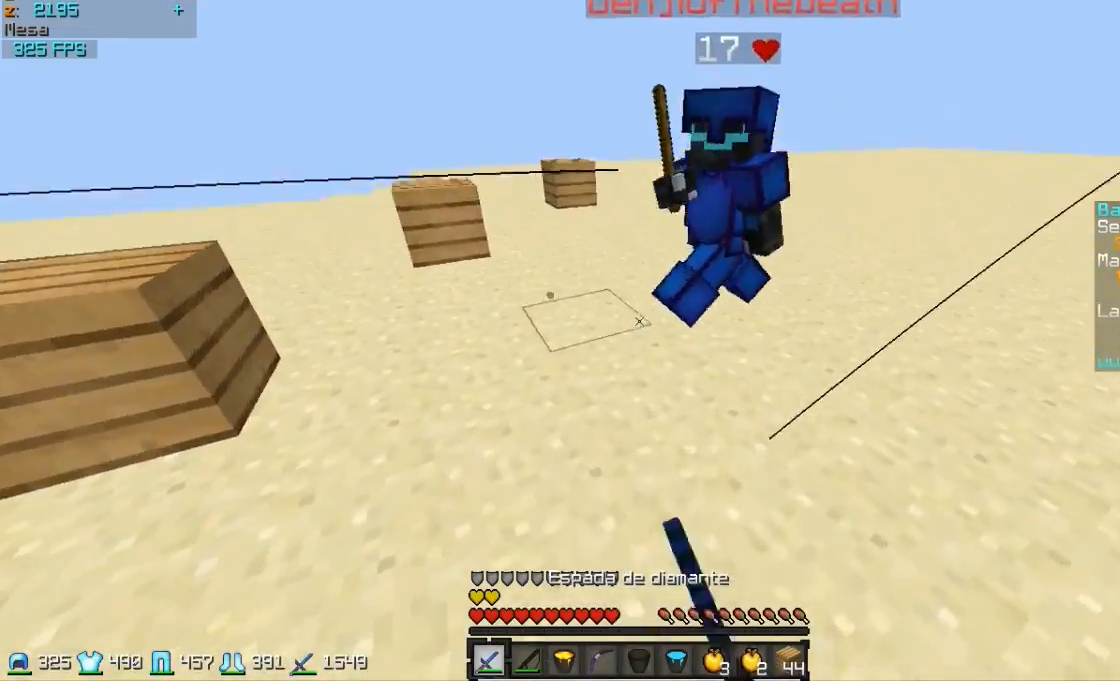
Gameplay with keyboard and mouse; each line is a JSON object with the keys and mouse buttons held at the frame after it. "events" lists presses ("down") and releases ("up") of "a", "d", "s", "w", "mouse_left" and "mouse_right" between this image and that frame as [ms after this image, input, new state], when the widget could be followed in between. "mouse_left", "mouse_right" = the "left", "right" buttons of the "mouse" list. No other keys are recorded. Fast repeated clicks can show as one long hold. Mouse movement is not recorded.
{"keys": ["w"], "mouse": [], "events": [[50, "mouse_left", "down"], [100, "mouse_left", "up"], [200, "mouse_left", "down"], [250, "mouse_left", "up"], [400, "mouse_left", "down"], [450, "mouse_left", "up"]]}
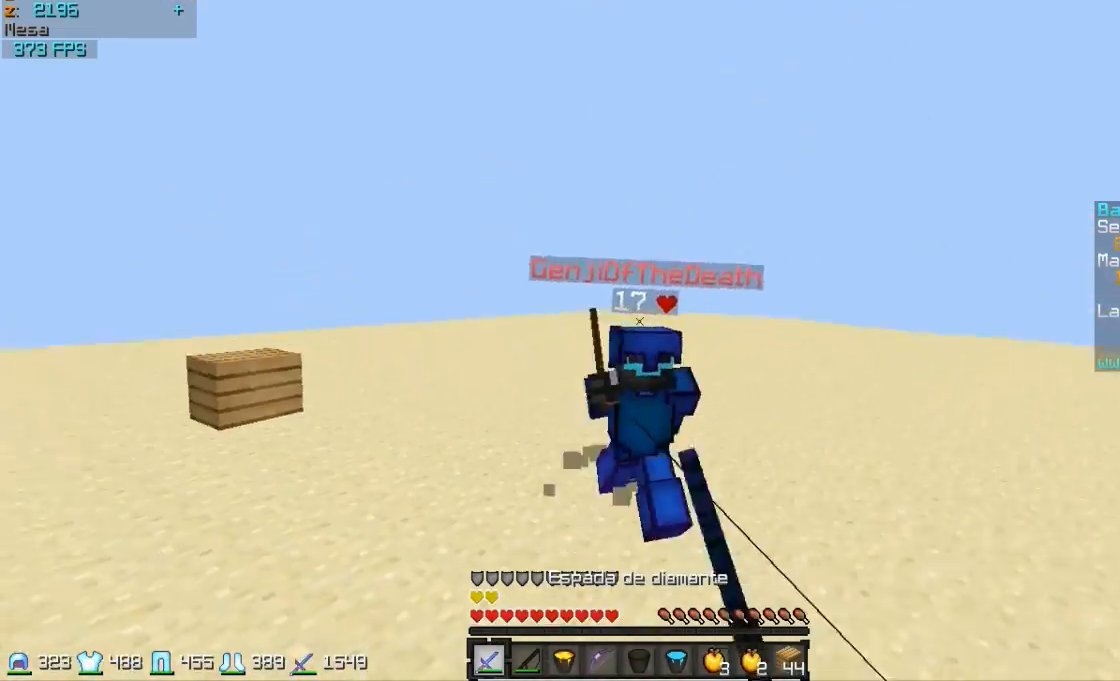
{"keys": ["w"], "mouse": ["left"], "events": [[50, "d", "down"], [50, "mouse_left", "down"], [100, "mouse_left", "up"], [200, "mouse_left", "down"], [250, "d", "up"], [250, "mouse_left", "up"], [350, "mouse_left", "down"], [450, "mouse_left", "up"], [500, "mouse_left", "down"]]}
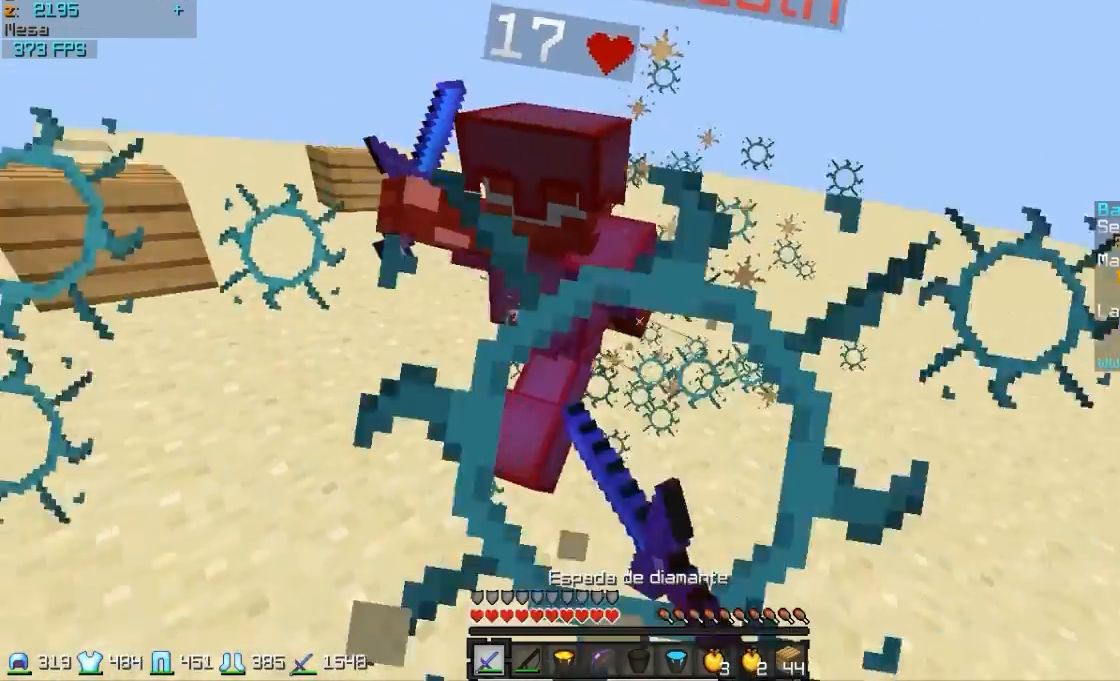
{"keys": ["d", "w"], "mouse": ["left"], "events": [[100, "d", "down"], [100, "mouse_left", "up"], [200, "mouse_left", "down"], [250, "mouse_left", "up"], [300, "mouse_left", "down"], [350, "mouse_left", "up"], [400, "mouse_left", "down"]]}
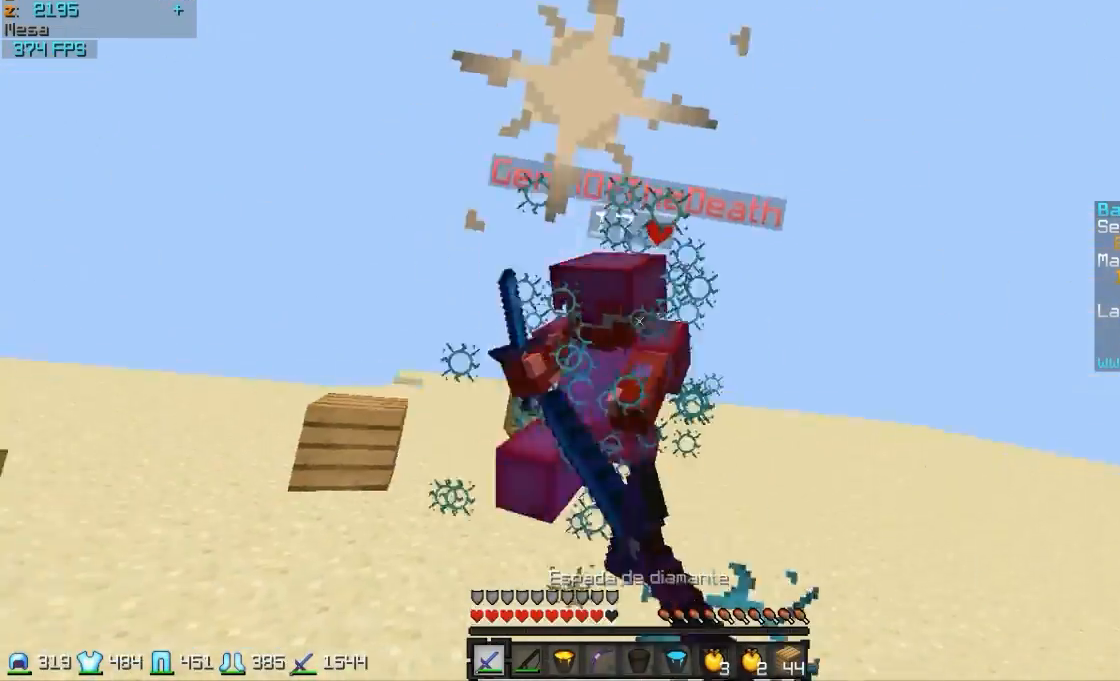
{"keys": ["d", "w"], "mouse": ["left"], "events": [[100, "mouse_left", "up"], [150, "mouse_left", "down"], [200, "mouse_left", "up"], [250, "mouse_left", "down"]]}
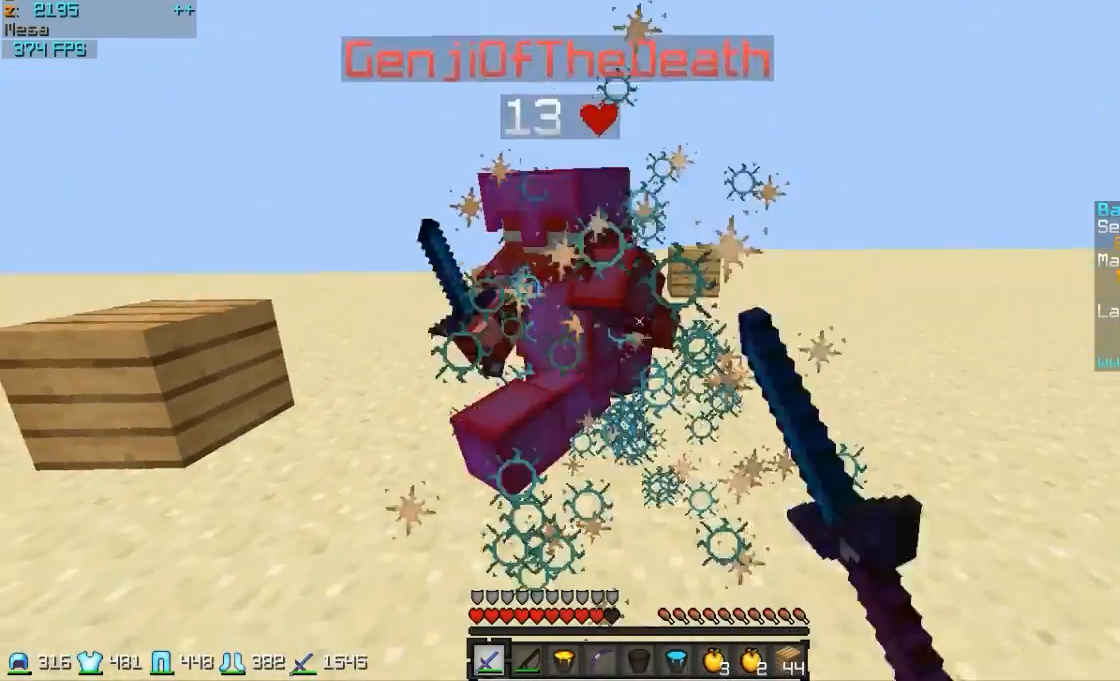
{"keys": ["d", "w"], "mouse": ["left"], "events": [[50, "mouse_left", "up"], [100, "mouse_left", "down"], [150, "mouse_left", "up"], [250, "mouse_left", "down"], [300, "mouse_left", "up"], [350, "mouse_left", "down"], [400, "mouse_left", "up"], [450, "mouse_left", "down"]]}
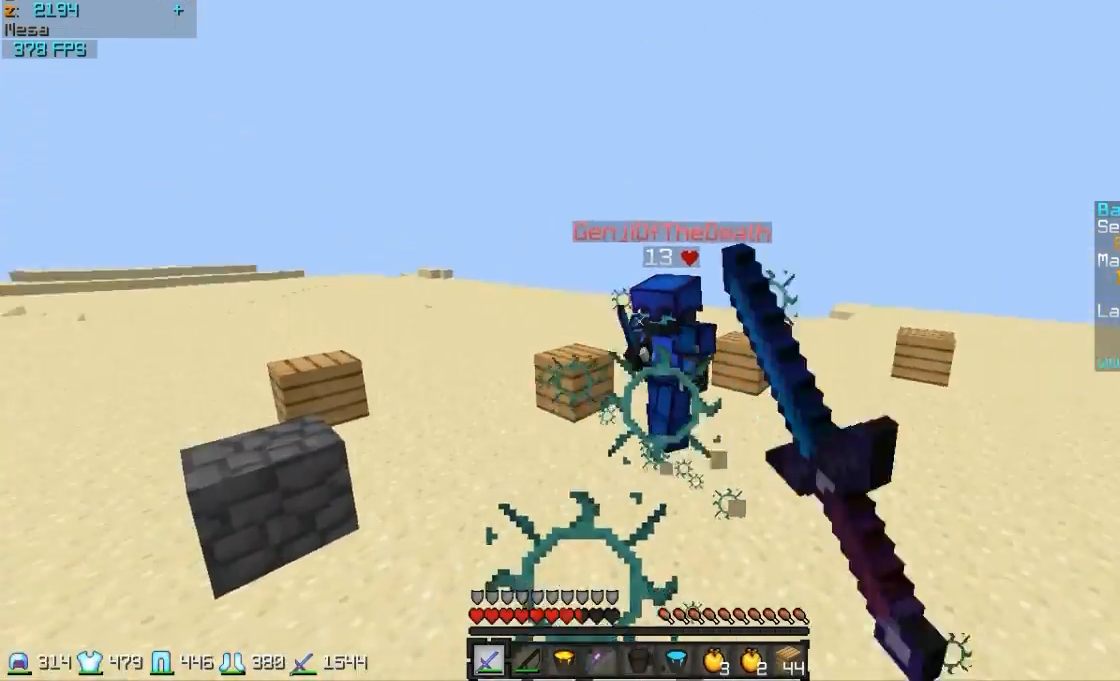
{"keys": ["w"], "mouse": [], "events": [[50, "d", "up"], [100, "mouse_left", "up"], [150, "mouse_left", "down"], [250, "mouse_left", "up"], [300, "mouse_left", "down"], [400, "mouse_left", "up"], [450, "mouse_left", "down"], [500, "mouse_left", "up"]]}
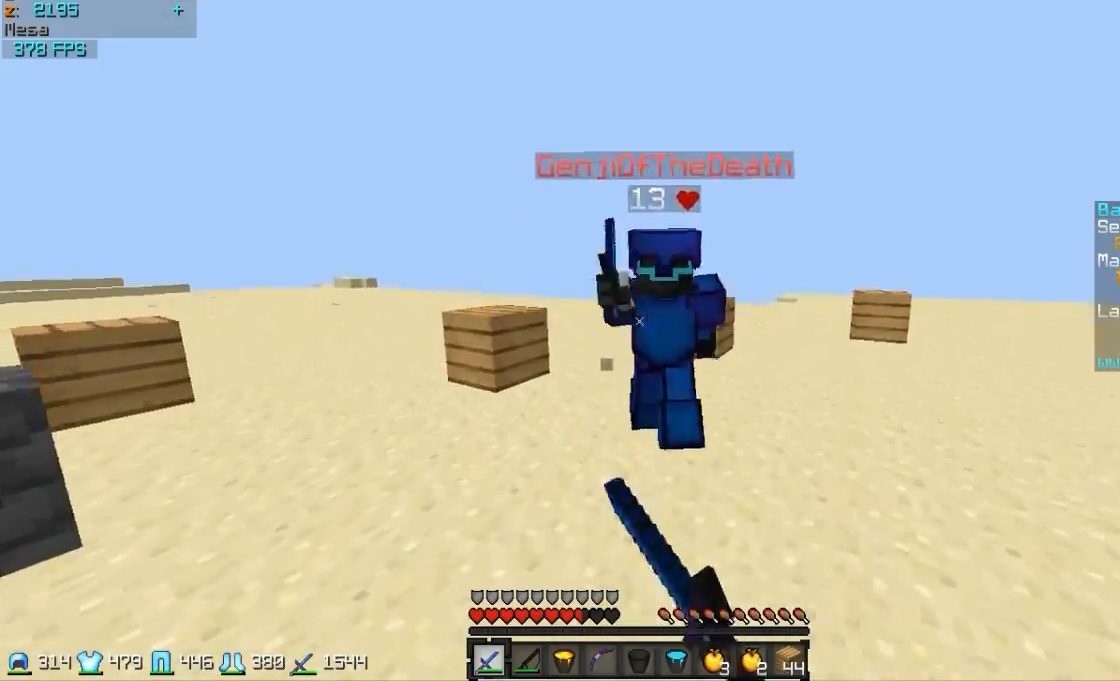
{"keys": [], "mouse": [], "events": [[100, "mouse_left", "down"], [200, "mouse_left", "up"], [250, "mouse_left", "down"], [300, "mouse_left", "up"], [400, "mouse_left", "down"], [450, "w", "up"], [500, "mouse_left", "up"]]}
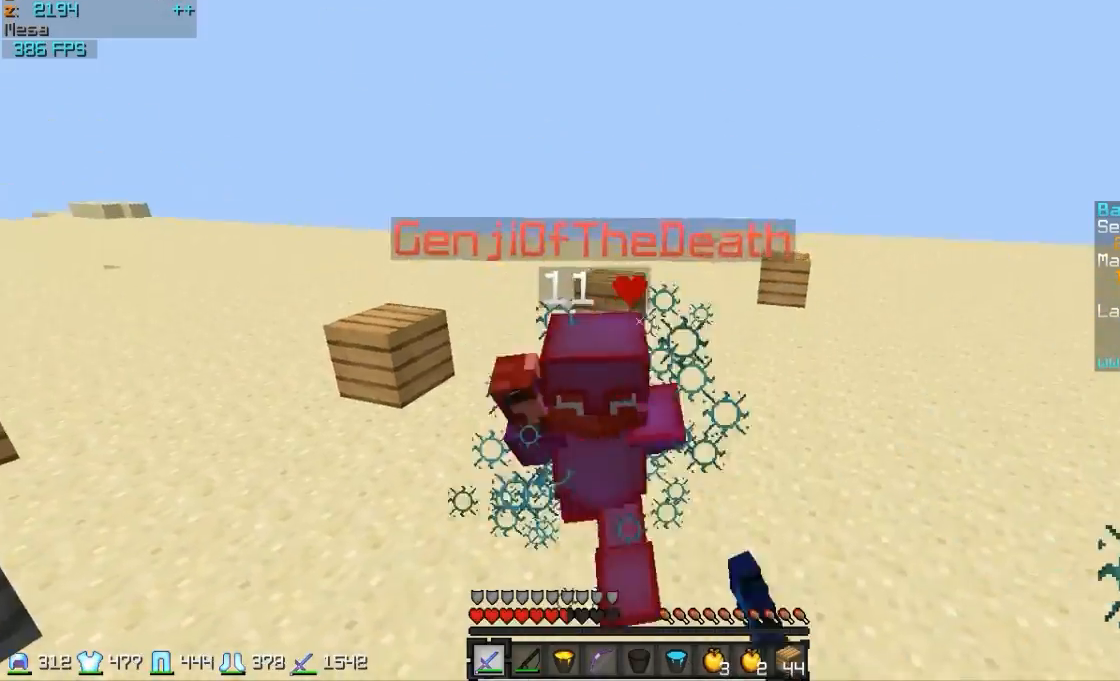
{"keys": ["a", "w"], "mouse": ["left"], "events": [[50, "mouse_left", "down"], [50, "w", "down"], [150, "mouse_left", "up"], [200, "mouse_left", "down"], [250, "mouse_left", "up"], [350, "mouse_left", "down"], [450, "mouse_left", "up"], [500, "a", "down"], [500, "mouse_left", "down"]]}
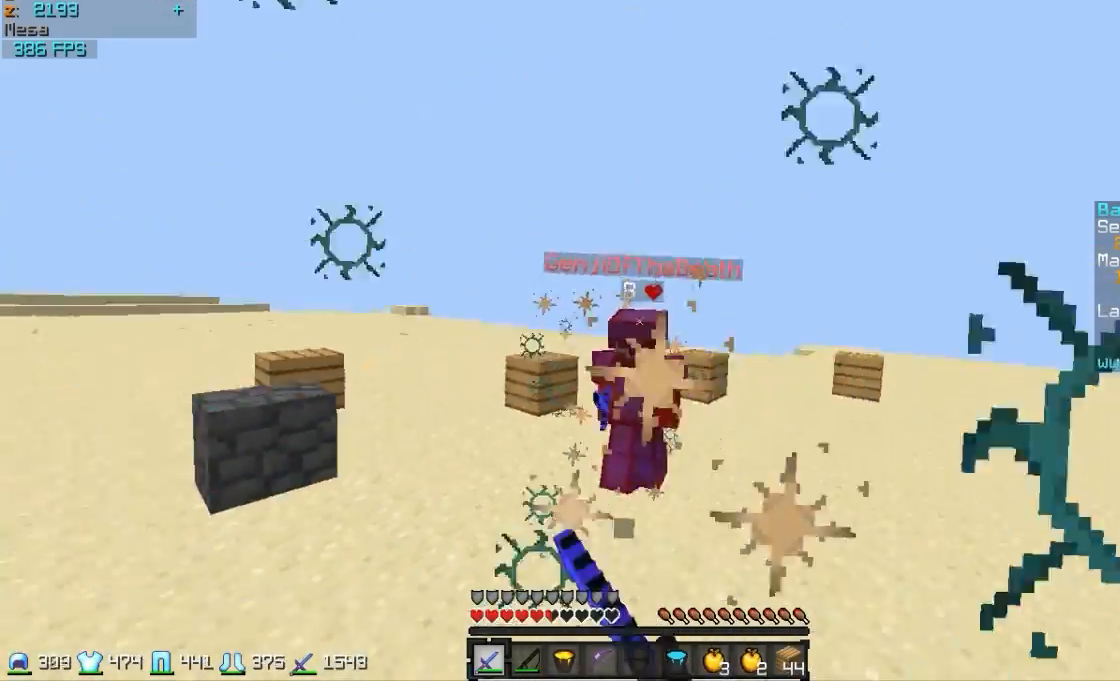
{"keys": ["a"], "mouse": [], "events": [[50, "mouse_left", "up"], [100, "mouse_right", "down"], [150, "w", "up"], [200, "mouse_right", "up"], [300, "mouse_left", "down"], [300, "s", "down"], [350, "mouse_left", "up"], [450, "mouse_right", "down"], [450, "s", "up"], [500, "mouse_right", "up"]]}
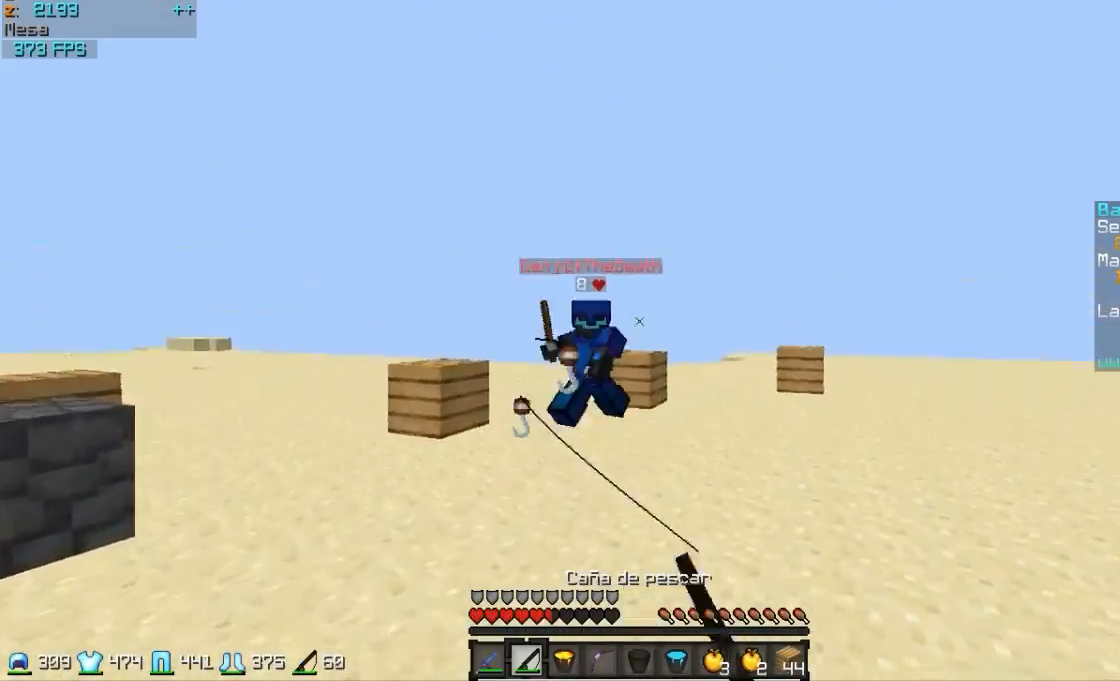
{"keys": ["a", "w"], "mouse": ["right"], "events": [[50, "mouse_right", "down"], [50, "w", "down"], [200, "mouse_right", "up"], [350, "mouse_right", "down"], [400, "mouse_right", "up"], [450, "mouse_right", "down"]]}
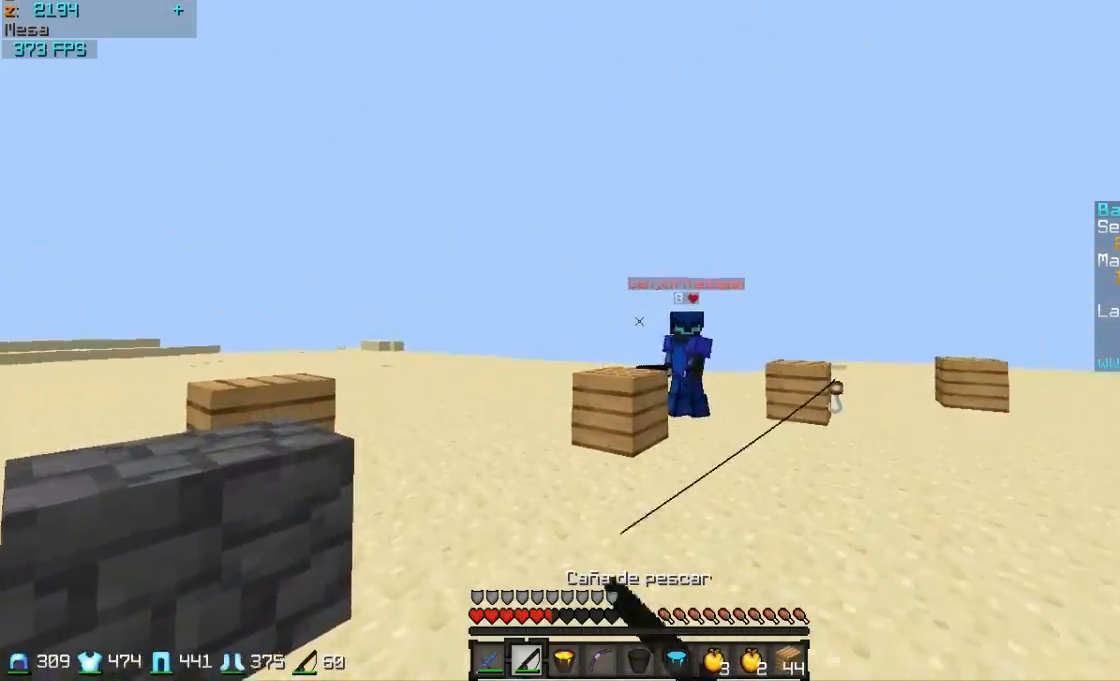
{"keys": ["a", "w"], "mouse": ["right"], "events": [[50, "mouse_right", "up"], [350, "mouse_right", "down"], [450, "mouse_right", "up"], [500, "mouse_right", "down"]]}
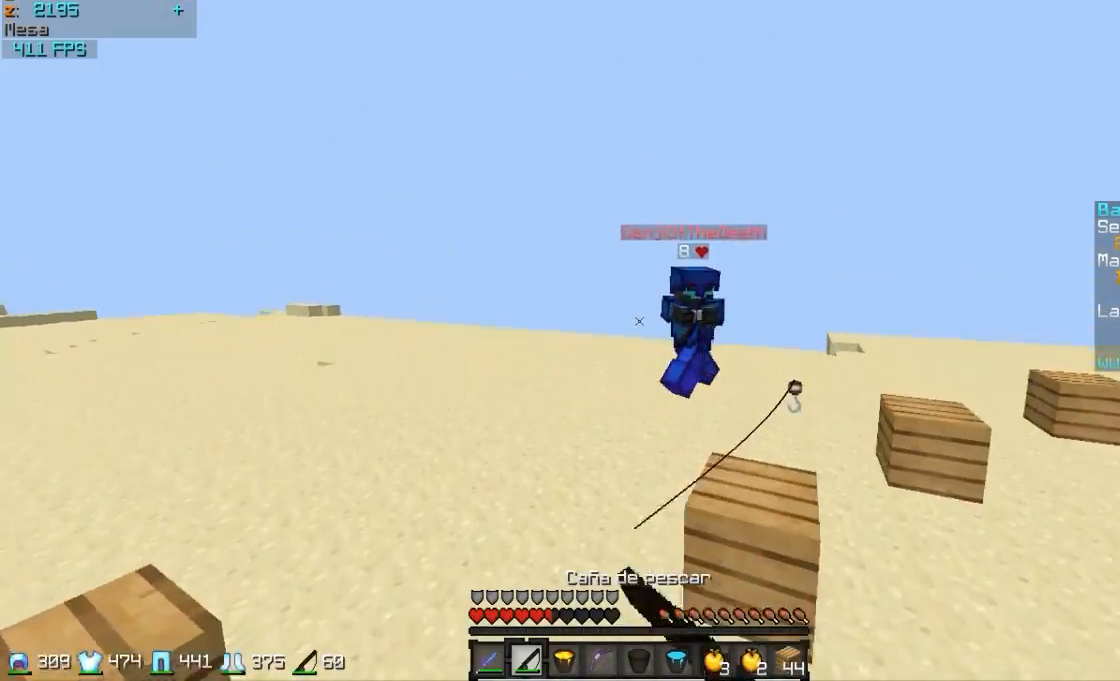
{"keys": ["w"], "mouse": [], "events": [[100, "mouse_right", "up"], [350, "a", "up"]]}
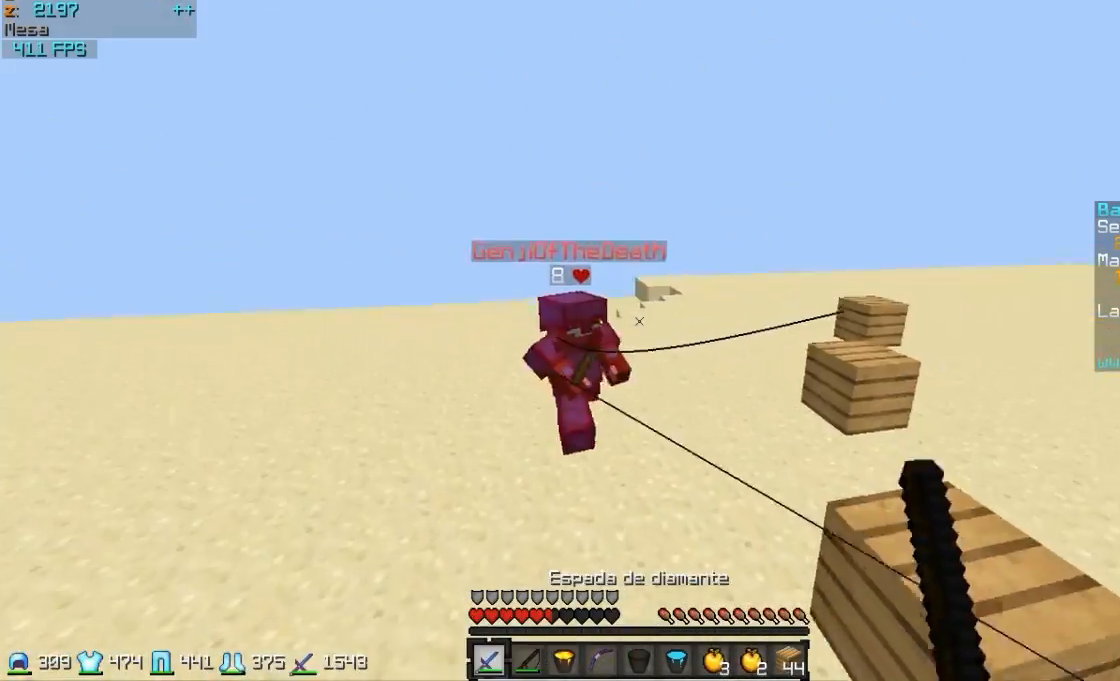
{"keys": ["d", "w"], "mouse": ["right"], "events": [[50, "mouse_left", "down"], [100, "mouse_left", "up"], [150, "mouse_left", "down"], [250, "mouse_left", "up"], [500, "d", "down"], [500, "mouse_right", "down"]]}
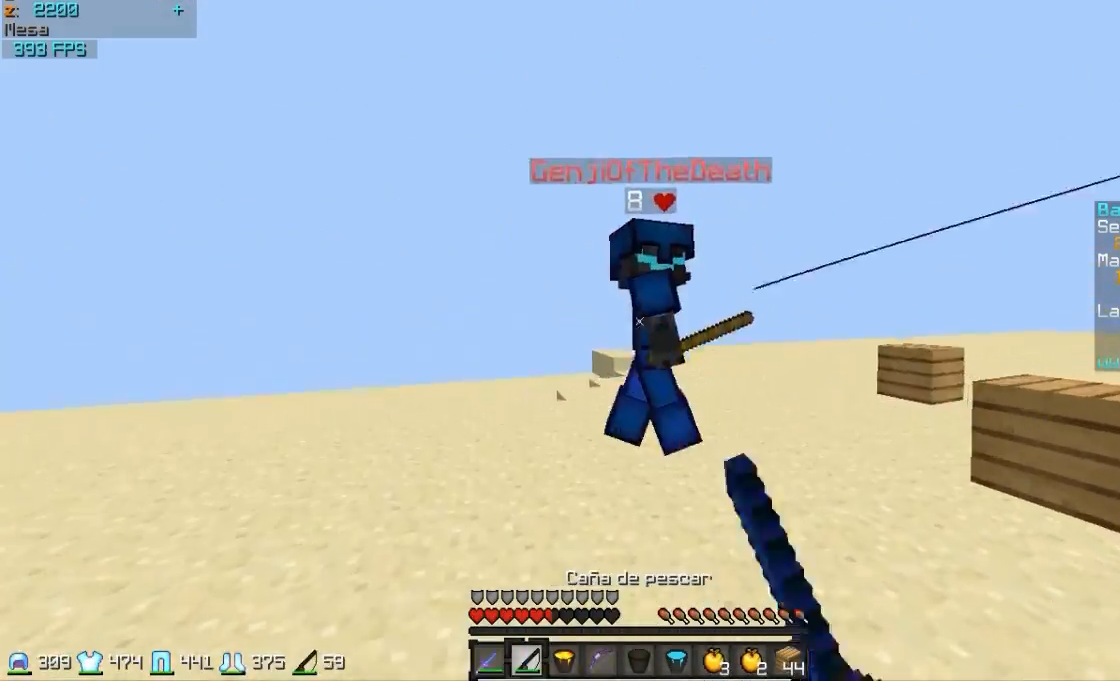
{"keys": ["w"], "mouse": [], "events": [[100, "mouse_right", "up"], [150, "mouse_left", "down"], [200, "d", "up"], [200, "mouse_left", "up"], [250, "mouse_left", "down"], [300, "mouse_left", "up"], [400, "mouse_left", "down"], [450, "mouse_left", "up"]]}
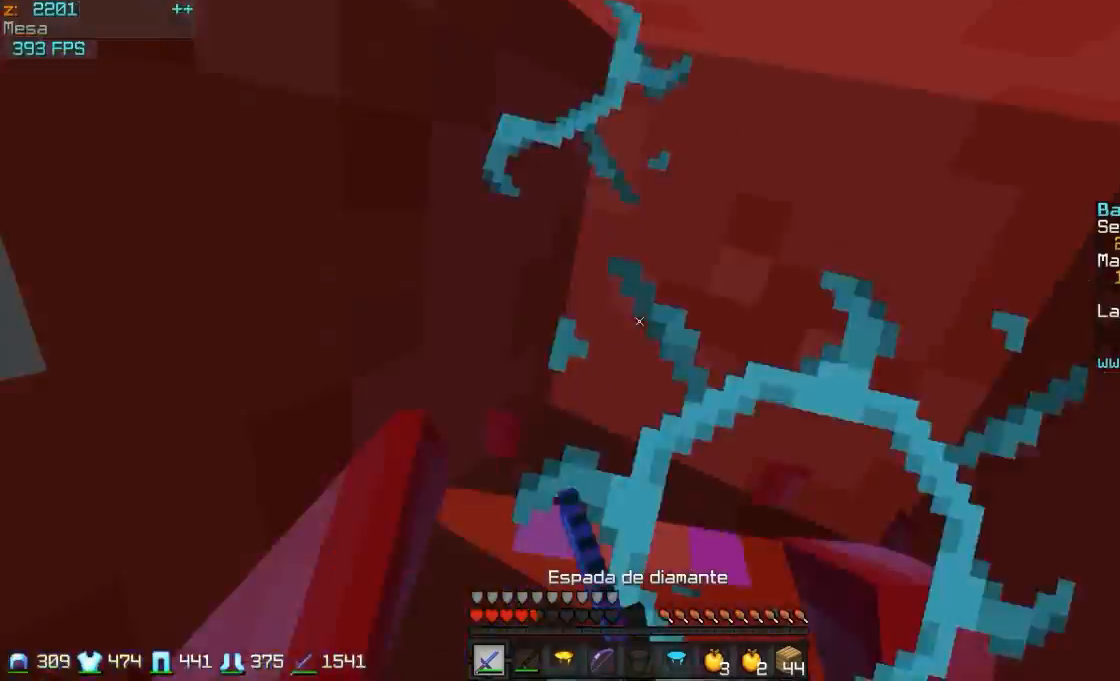
{"keys": ["w"], "mouse": [], "events": [[50, "mouse_left", "down"], [150, "mouse_left", "up"], [200, "mouse_left", "down"], [250, "d", "down"], [350, "d", "up"], [350, "mouse_left", "up"], [400, "mouse_left", "down"], [450, "mouse_left", "up"]]}
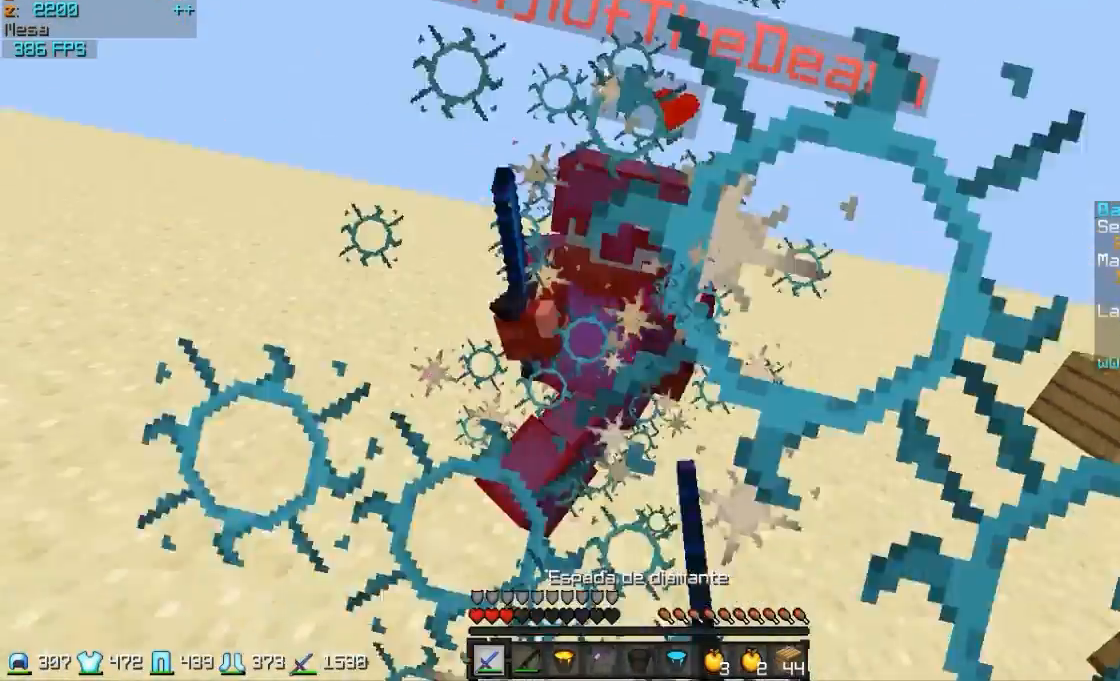
{"keys": ["w"], "mouse": [], "events": [[50, "mouse_left", "down"], [150, "mouse_left", "up"], [200, "mouse_left", "down"], [300, "mouse_left", "up"], [400, "mouse_left", "down"], [450, "mouse_left", "up"]]}
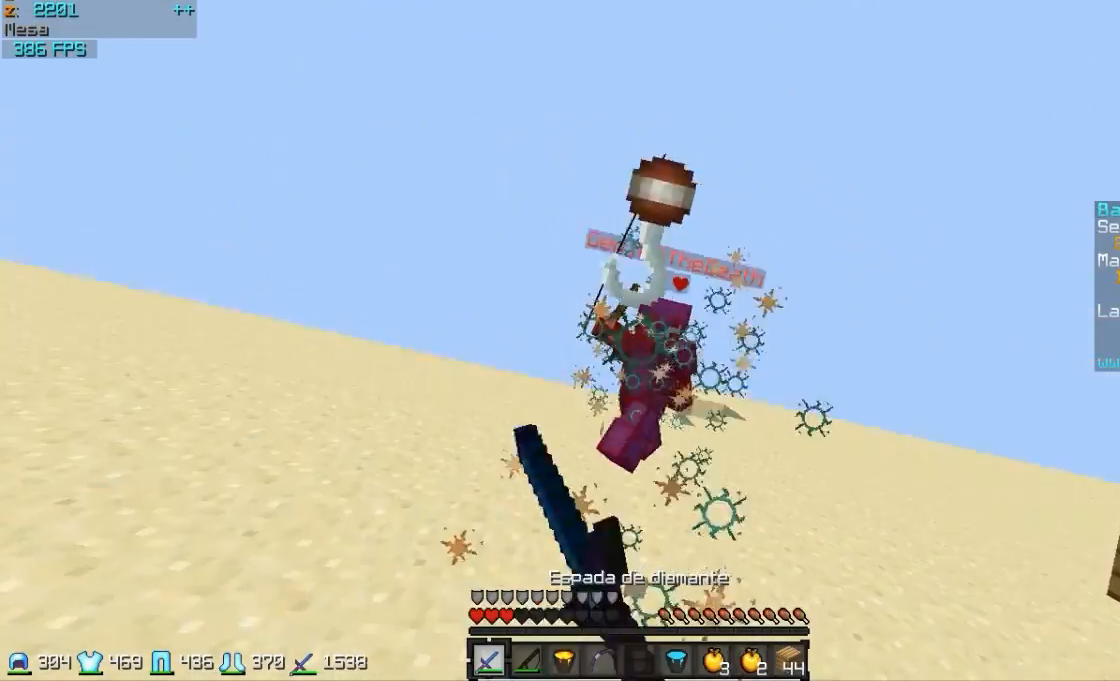
{"keys": ["w"], "mouse": [], "events": [[50, "mouse_left", "down"], [150, "mouse_left", "up"], [200, "d", "down"], [200, "mouse_left", "down"], [250, "mouse_left", "up"], [350, "mouse_right", "down"], [400, "mouse_right", "up"], [450, "d", "up"]]}
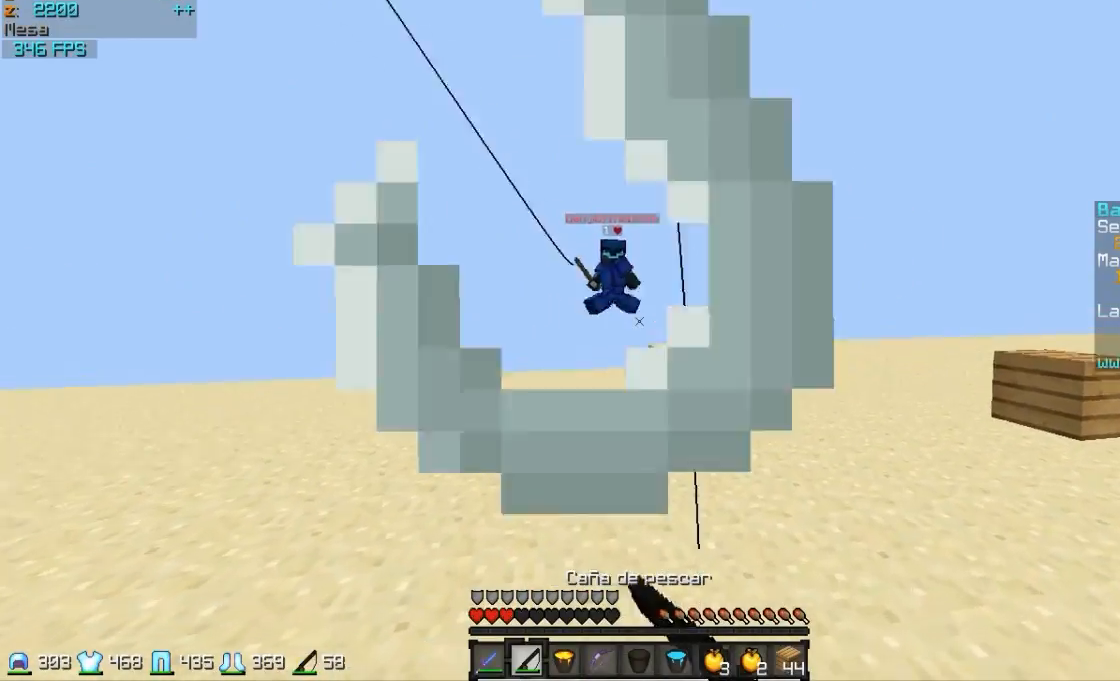
{"keys": ["w"], "mouse": ["right"], "events": [[100, "mouse_left", "down"], [100, "mouse_right", "down"], [250, "mouse_left", "up"]]}
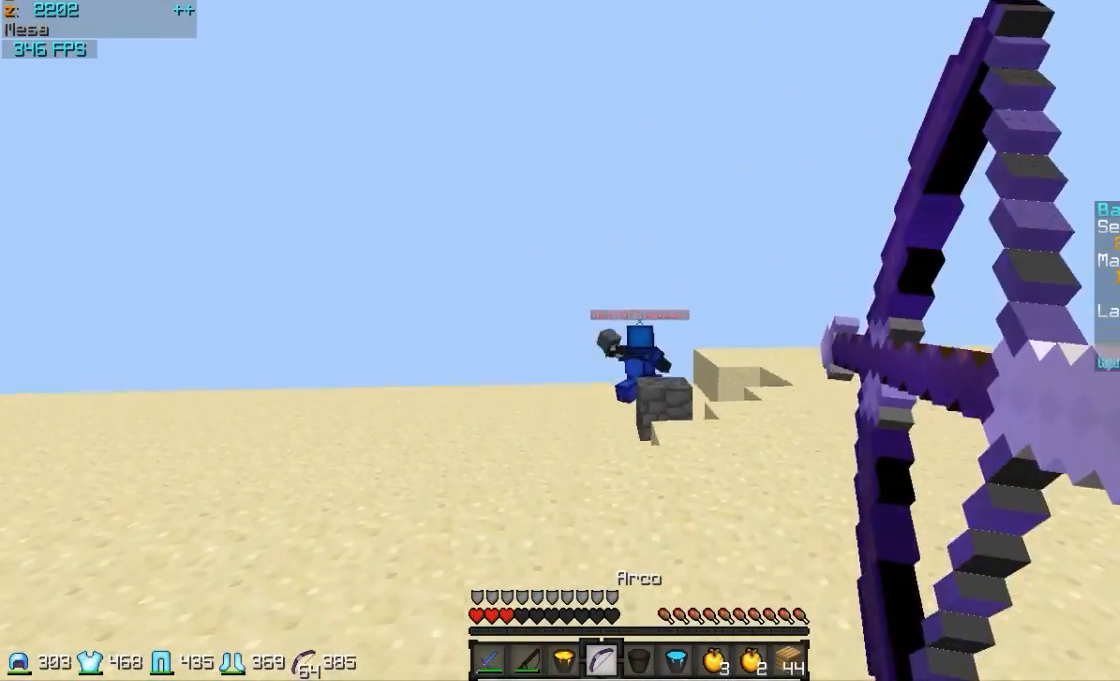
{"keys": ["w"], "mouse": [], "events": [[150, "a", "down"], [400, "a", "up"], [500, "mouse_right", "up"]]}
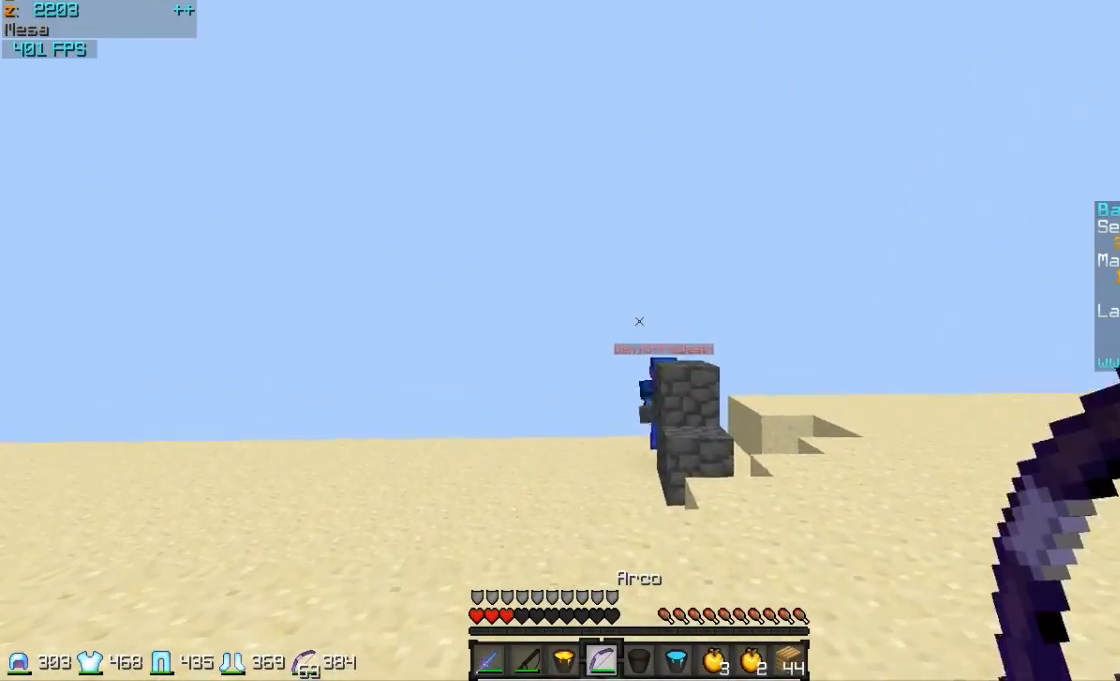
{"keys": ["w"], "mouse": ["left", "right"], "events": [[400, "mouse_left", "down"], [400, "mouse_right", "down"]]}
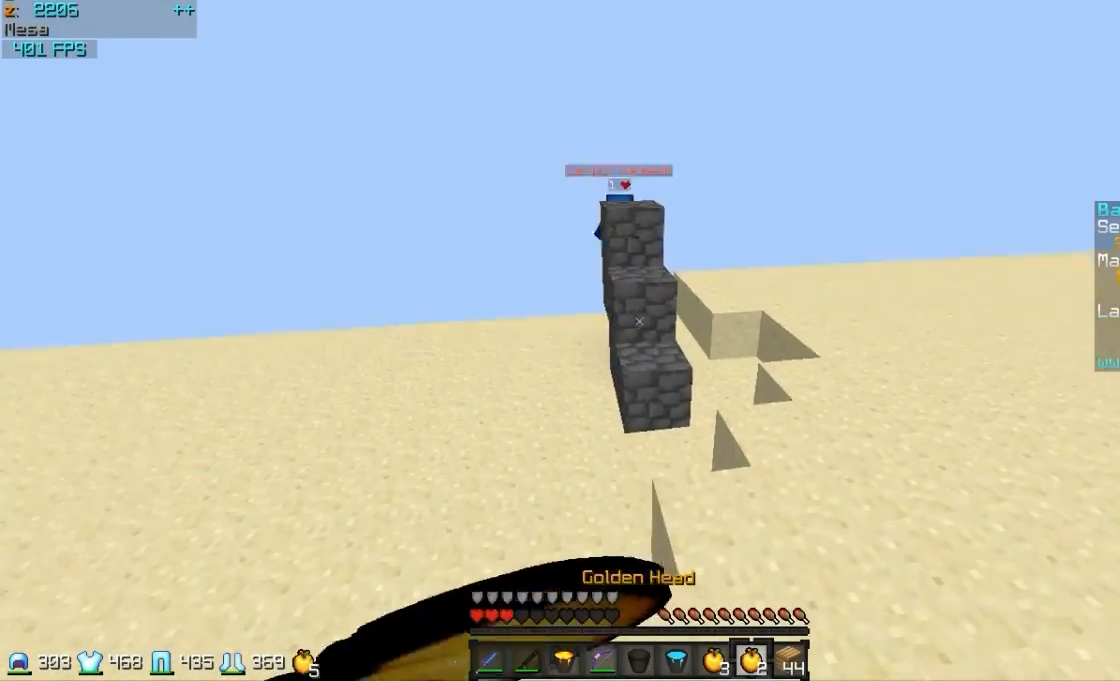
{"keys": ["d", "w"], "mouse": ["left", "right"], "events": [[50, "mouse_left", "up"], [100, "mouse_left", "down"], [250, "mouse_left", "up"], [300, "d", "down"], [350, "mouse_left", "down"], [450, "mouse_left", "up"], [500, "mouse_left", "down"]]}
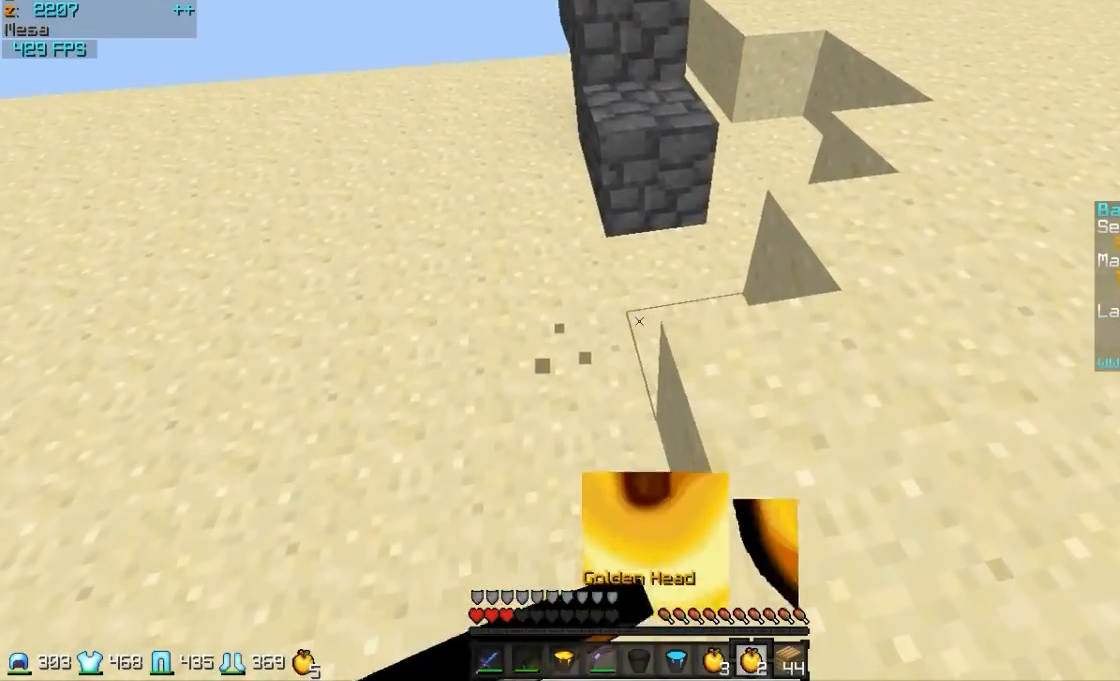
{"keys": ["d"], "mouse": ["left", "right"], "events": [[150, "mouse_left", "up"], [200, "w", "up"], [250, "mouse_left", "down"], [350, "mouse_left", "up"], [450, "mouse_left", "down"]]}
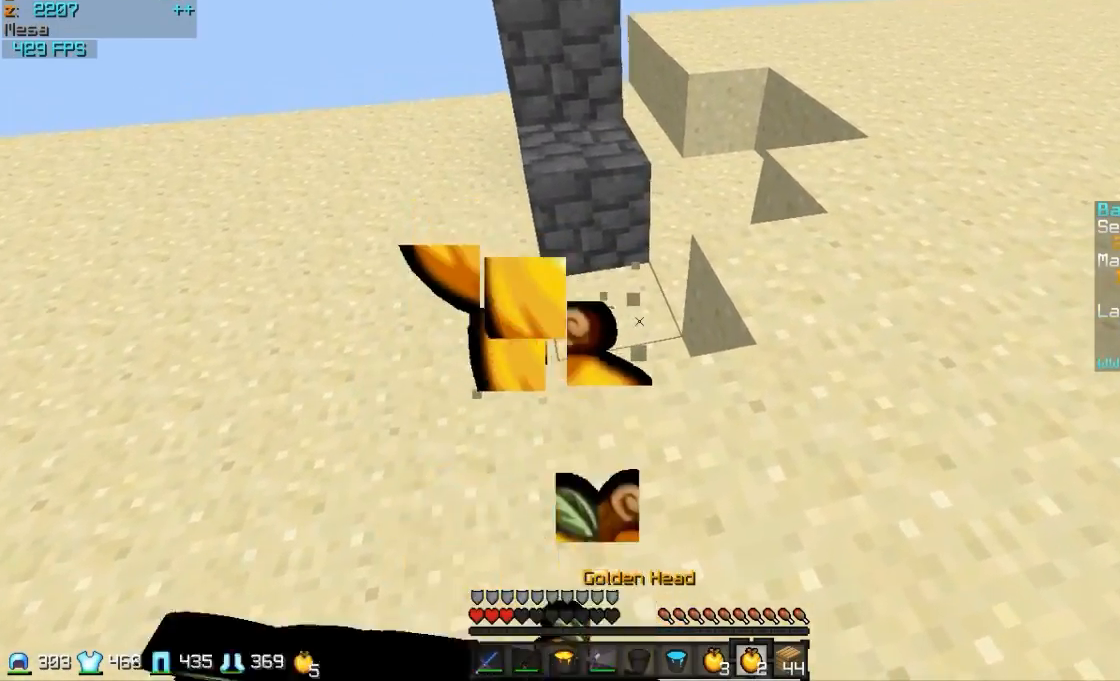
{"keys": ["d", "w"], "mouse": ["left", "right"], "events": [[50, "mouse_left", "up"], [150, "mouse_left", "down"], [250, "mouse_left", "up"], [300, "w", "down"], [350, "mouse_left", "down"], [450, "mouse_left", "up"], [500, "mouse_left", "down"]]}
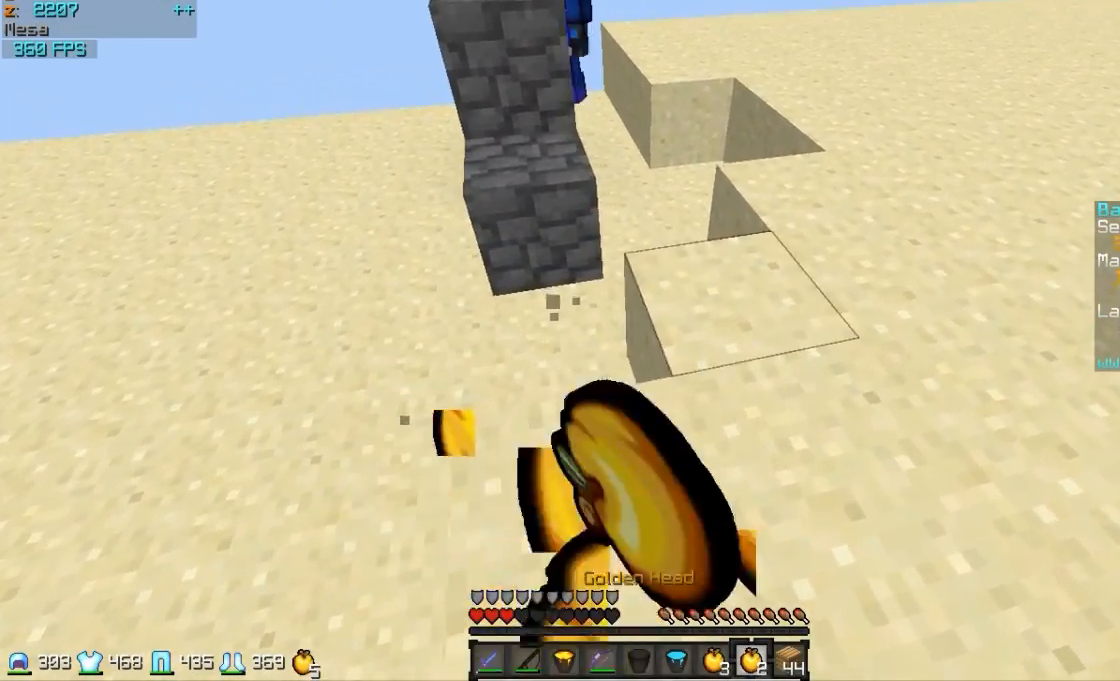
{"keys": ["w"], "mouse": ["right"], "events": [[200, "mouse_left", "up"], [250, "d", "up"], [250, "mouse_right", "up"], [500, "mouse_right", "down"]]}
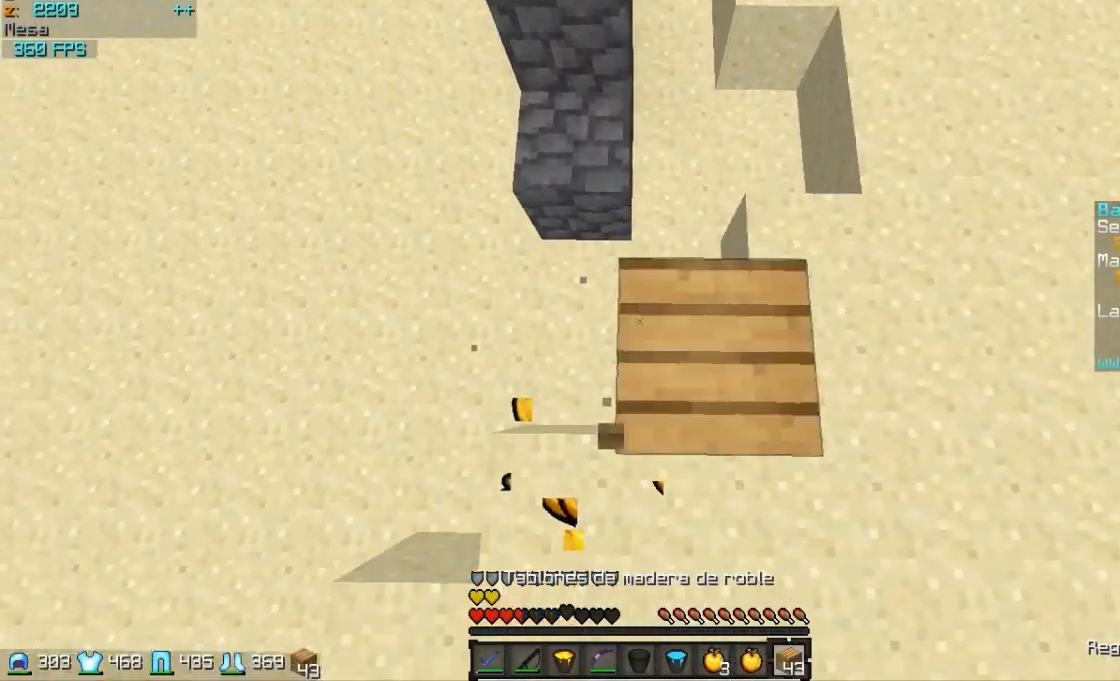
{"keys": ["a", "w"], "mouse": [], "events": [[50, "a", "down"], [100, "mouse_right", "up"]]}
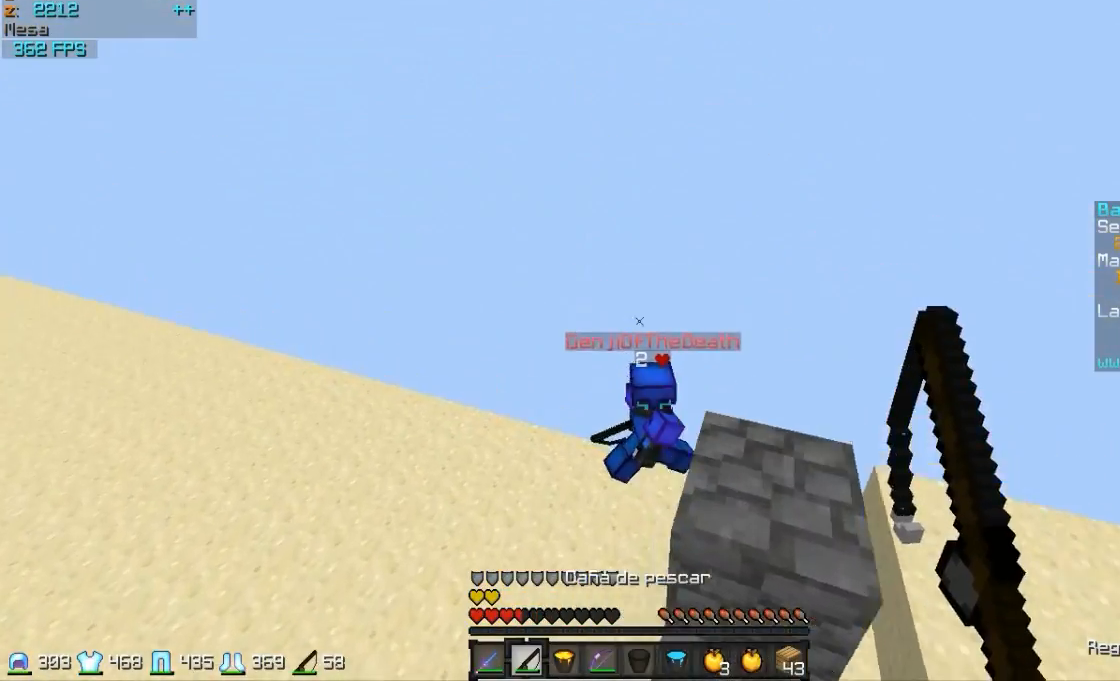
{"keys": ["a", "w"], "mouse": [], "events": [[50, "a", "up"], [350, "a", "down"], [400, "mouse_left", "down"], [450, "mouse_left", "up"]]}
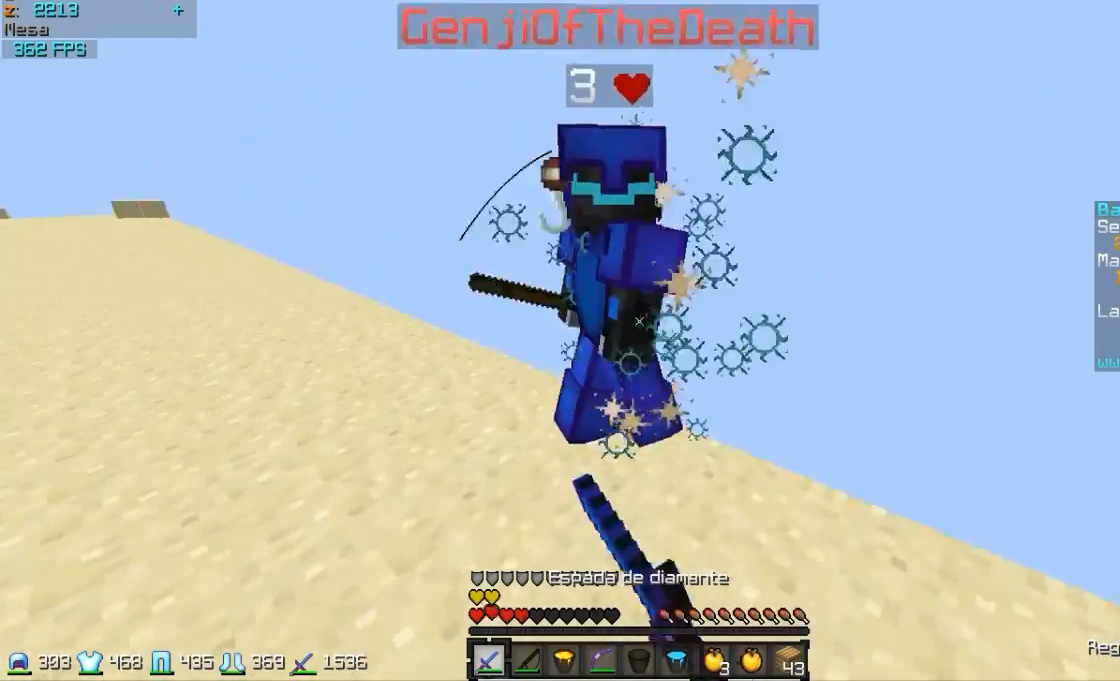
{"keys": ["a", "w"], "mouse": ["left"], "events": [[50, "mouse_left", "down"], [100, "mouse_left", "up"], [150, "mouse_left", "down"], [200, "mouse_left", "up"], [300, "mouse_left", "down"], [350, "mouse_left", "up"], [450, "mouse_left", "down"]]}
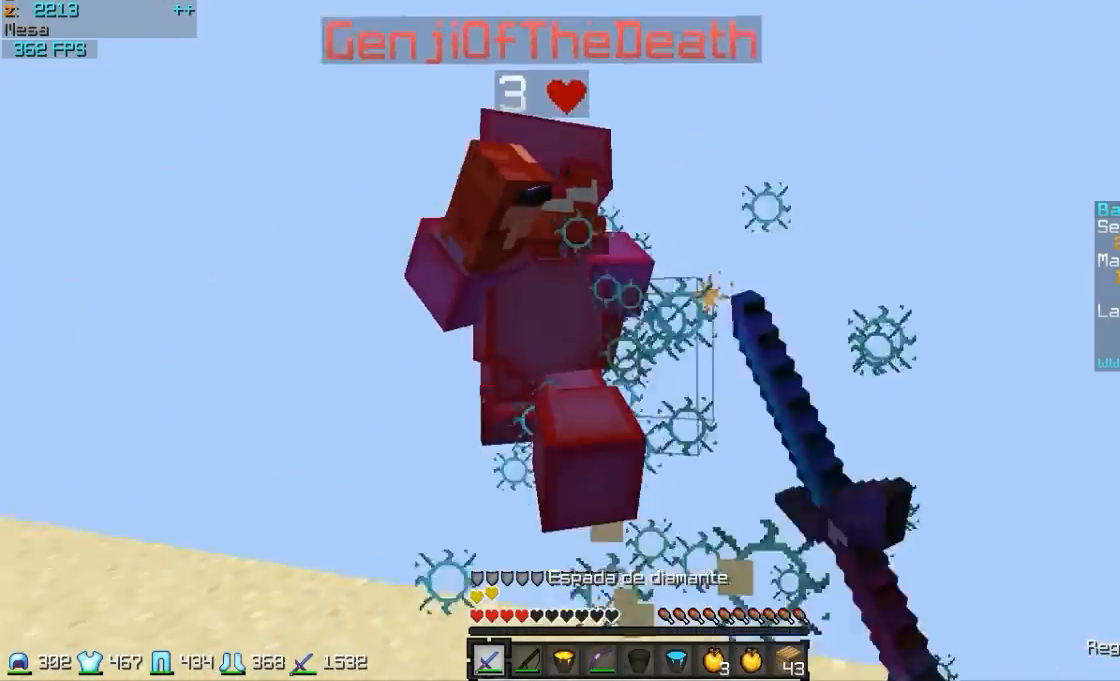
{"keys": ["a", "w"], "mouse": [], "events": [[50, "mouse_left", "up"], [300, "mouse_left", "down"], [350, "mouse_left", "up"], [450, "mouse_left", "down"], [500, "mouse_left", "up"]]}
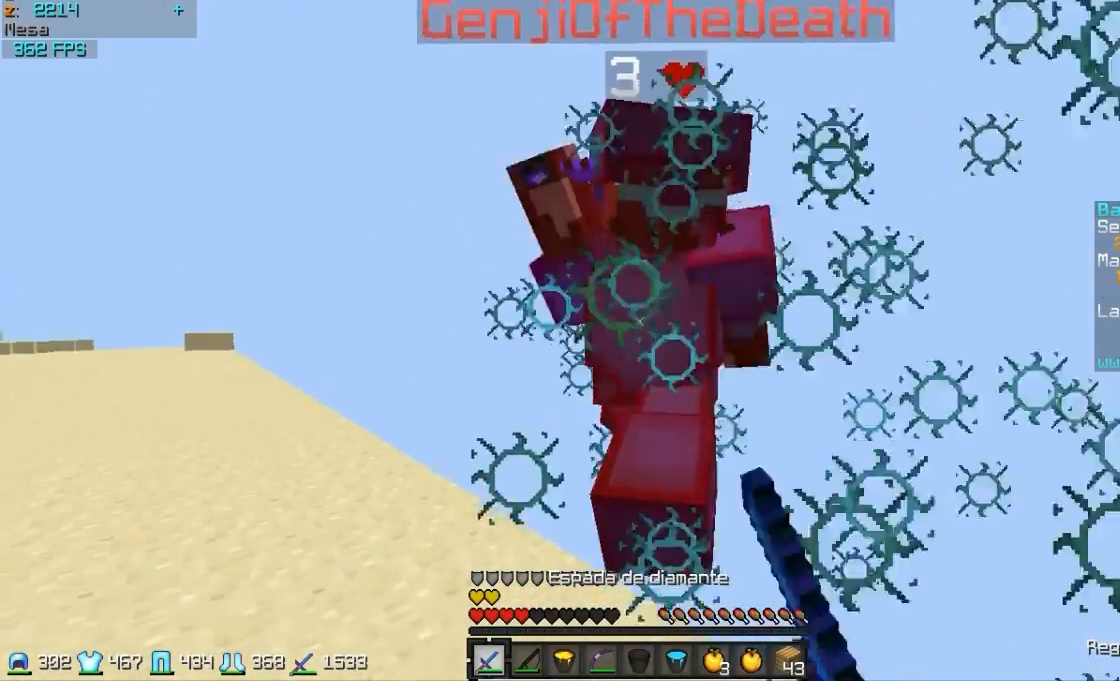
{"keys": ["a", "w"], "mouse": ["left"], "events": [[50, "mouse_left", "down"], [100, "mouse_left", "up"], [200, "mouse_left", "down"], [250, "mouse_left", "up"], [350, "mouse_left", "down"], [450, "mouse_left", "up"], [500, "mouse_left", "down"]]}
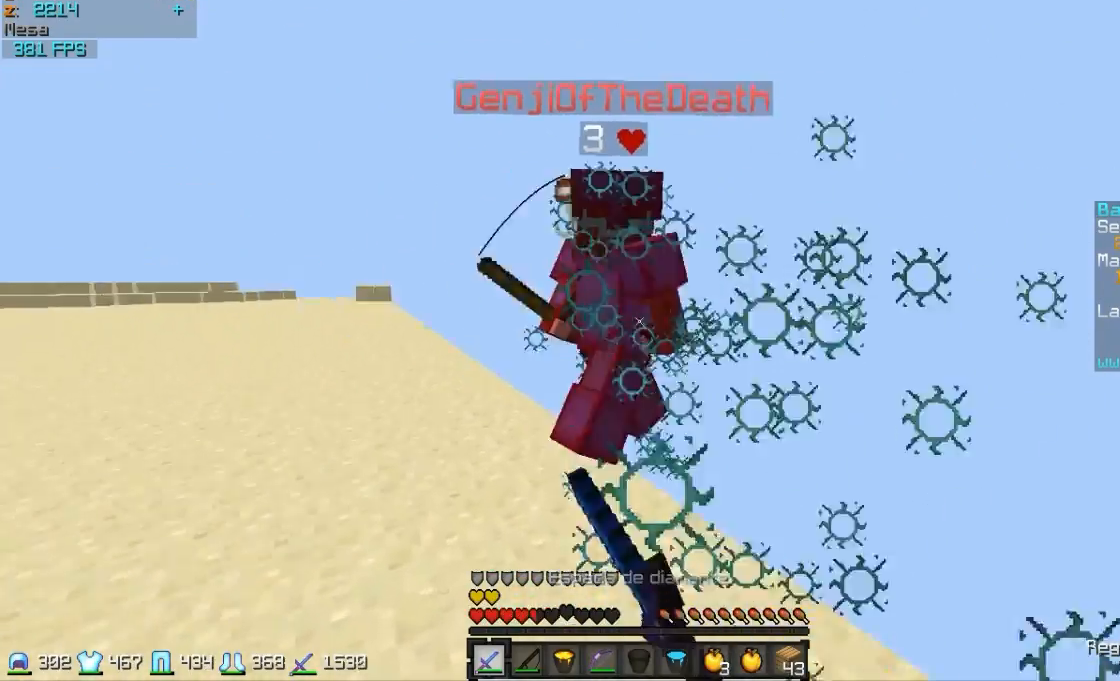
{"keys": ["a", "w"], "mouse": [], "events": [[50, "mouse_left", "up"], [100, "mouse_left", "down"], [150, "mouse_left", "up"], [250, "mouse_left", "down"], [350, "mouse_left", "up"], [450, "mouse_left", "down"], [500, "mouse_left", "up"]]}